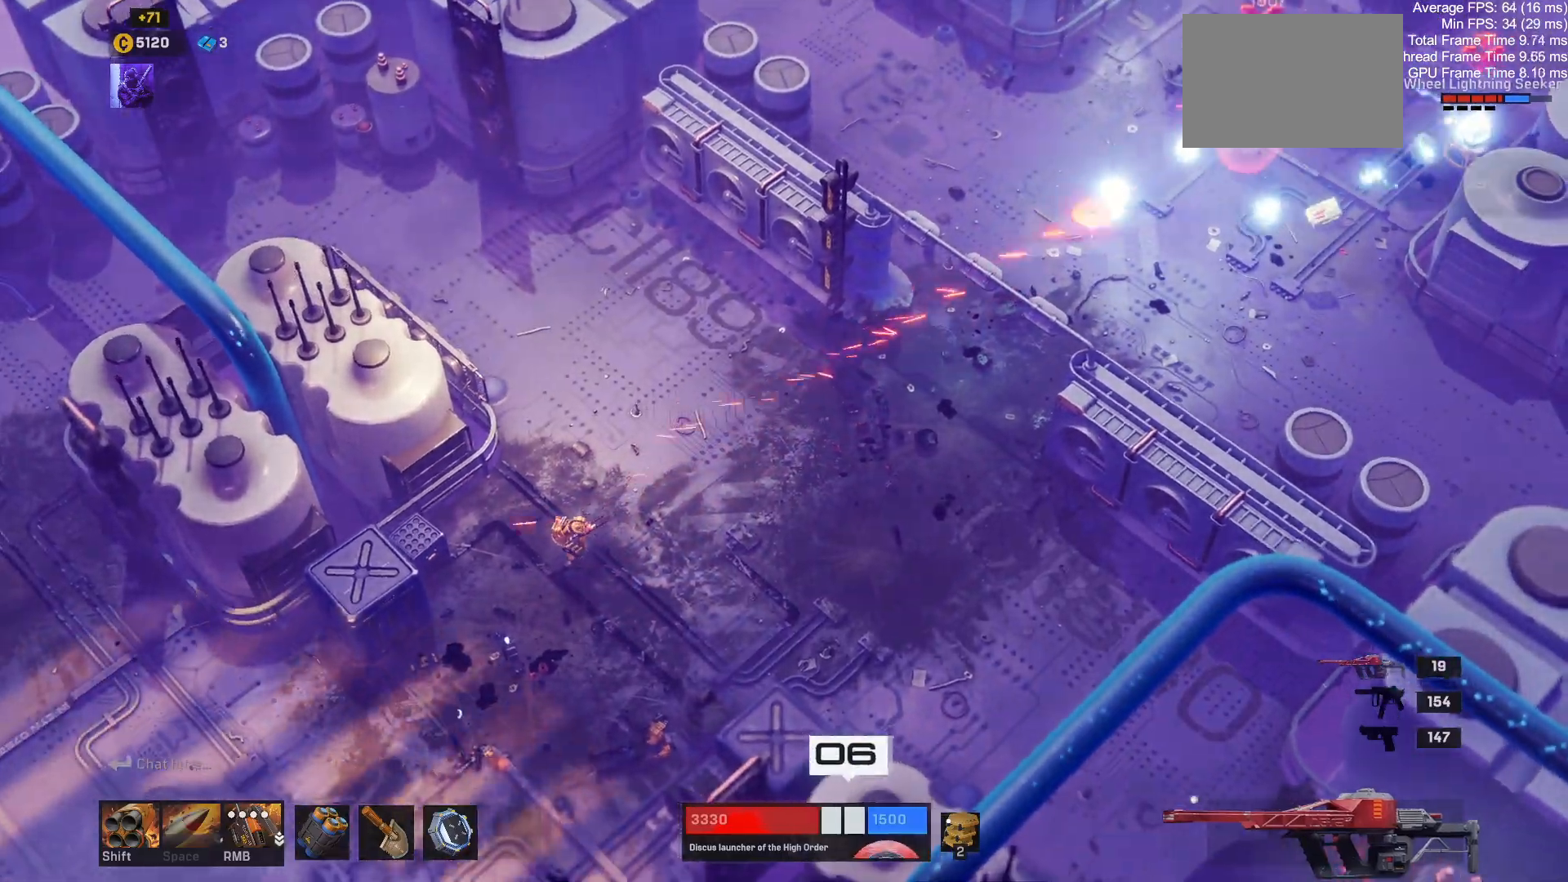
Gameplay with keyboard and mouse; each line is a JSON object with the keys and mouse buttons held at the frame after it. "events" lists presses ("down") and releases ("up") of "1", "2", "3", "4", "a", "alt", "c", "ctrl", "d", "e", "q", "r", "s", "shift", "space", "tab", "w", "x", "z", "mouse_left", "mouse_wheel" and "mouse_right" between this image and that frame as [ms after this image, input, new state], when the widget could be followed in between. "mouse_left", "mouse_wheel", "mouse_right" = the "left", "wheel", "right" buttons of the "mouse" list. No other keys are recorded. "wheel" means that the mouse wheel is clicked or scrolled. Mouse movement is not recorded.
{"keys": [], "mouse": ["left"]}
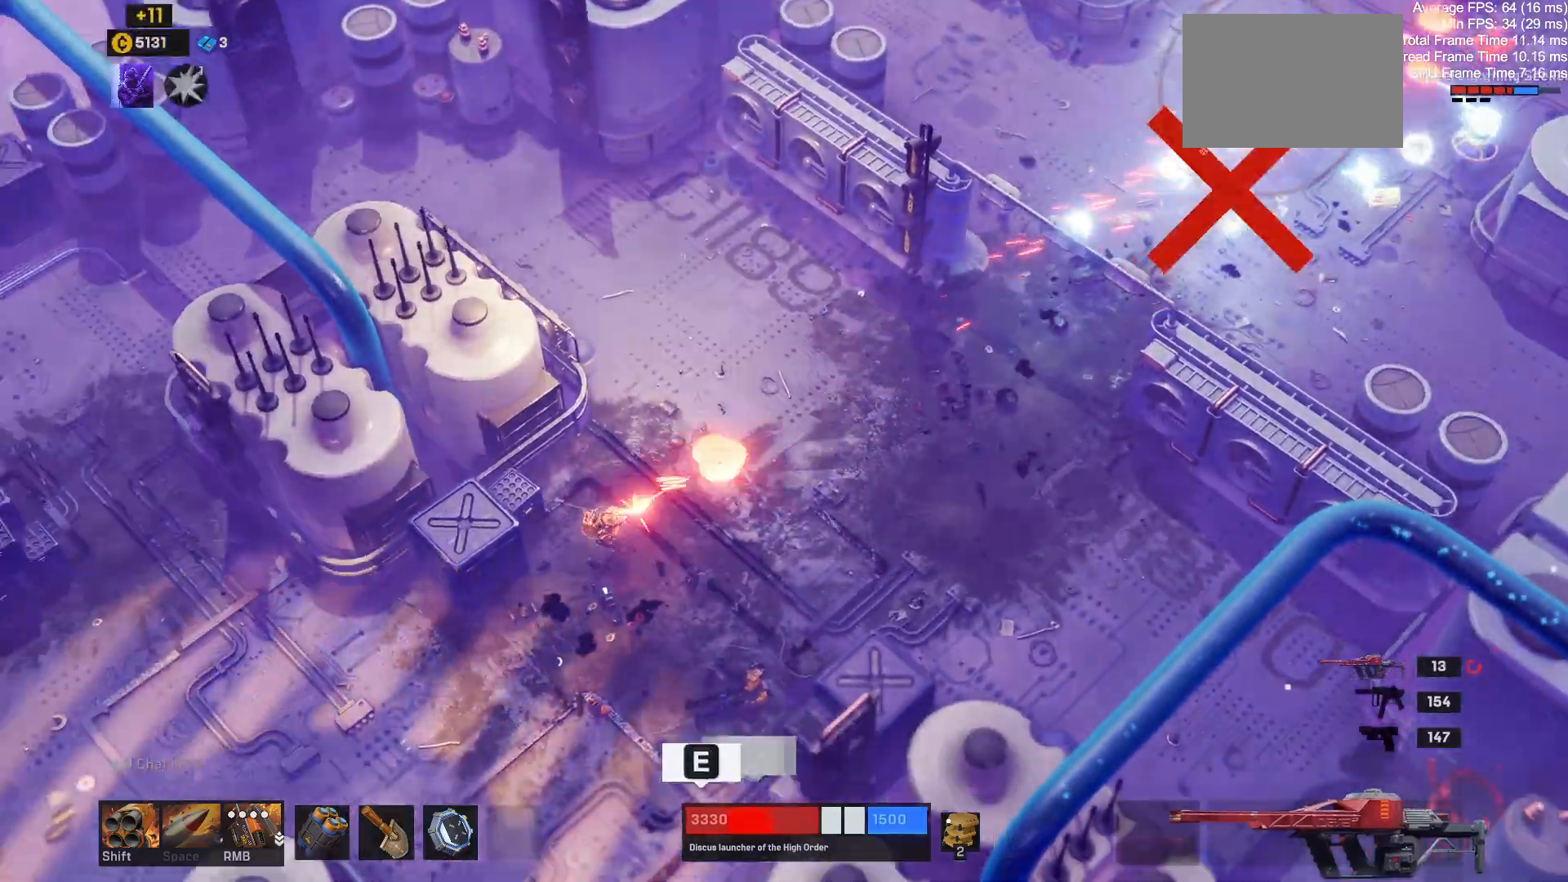
{"keys": ["s"], "mouse": [], "events": [[17, "mouse_left", "up"], [17, "space", "down"], [67, "ctrl", "down"], [67, "r", "down"], [84, "mouse_left", "down"], [84, "r", "up"], [84, "space", "up"], [117, "ctrl", "up"], [150, "mouse_left", "up"], [467, "s", "down"]]}
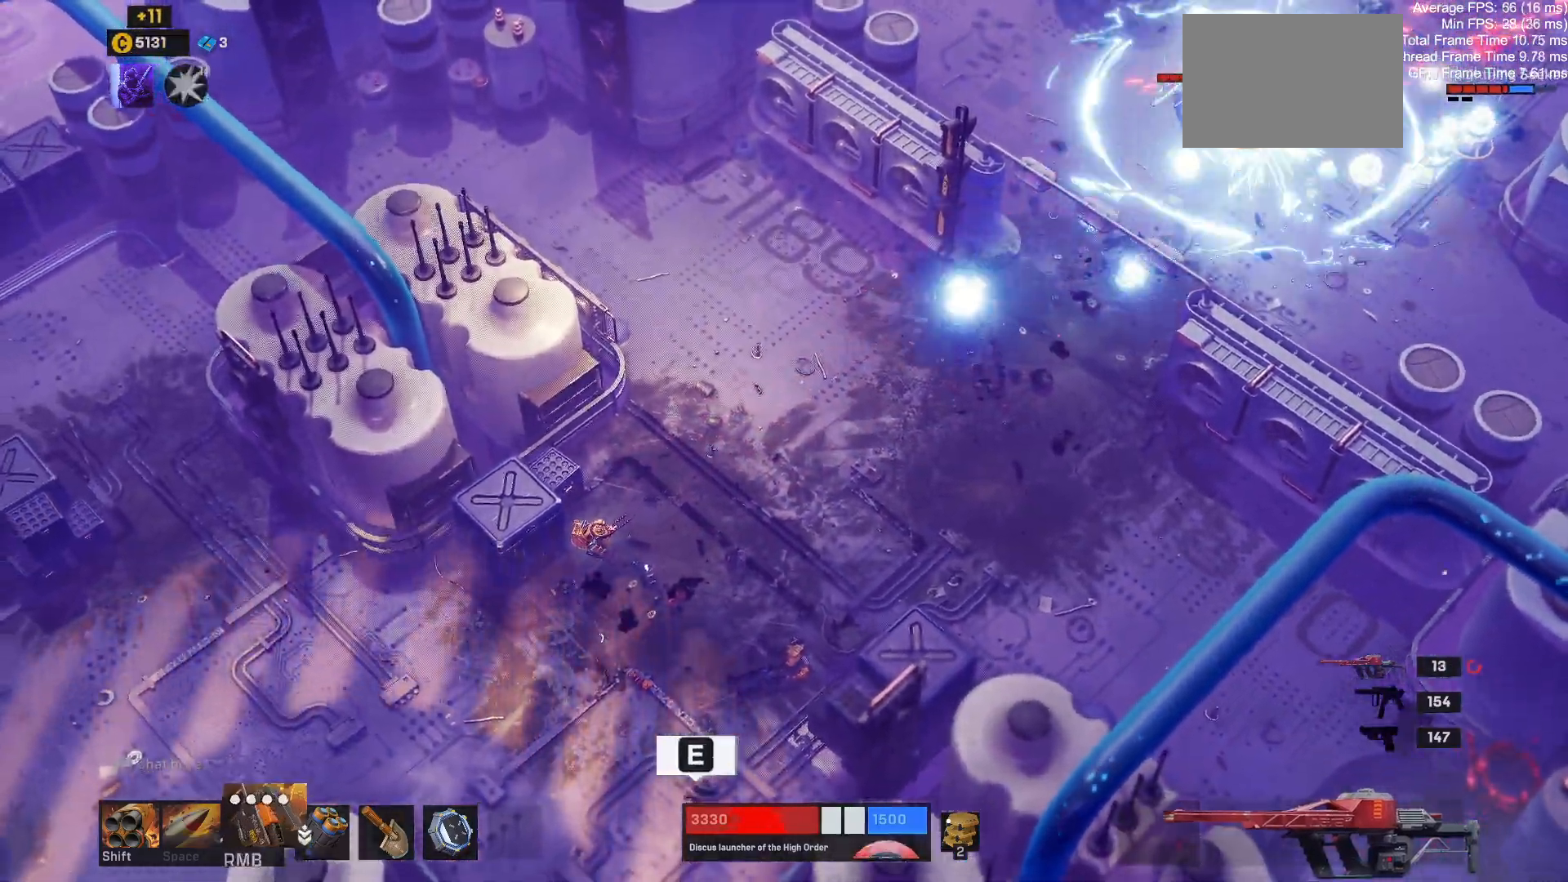
{"keys": ["s"], "mouse": [], "events": [[34, "e", "down"], [184, "e", "up"], [250, "r", "down"], [367, "r", "up"]]}
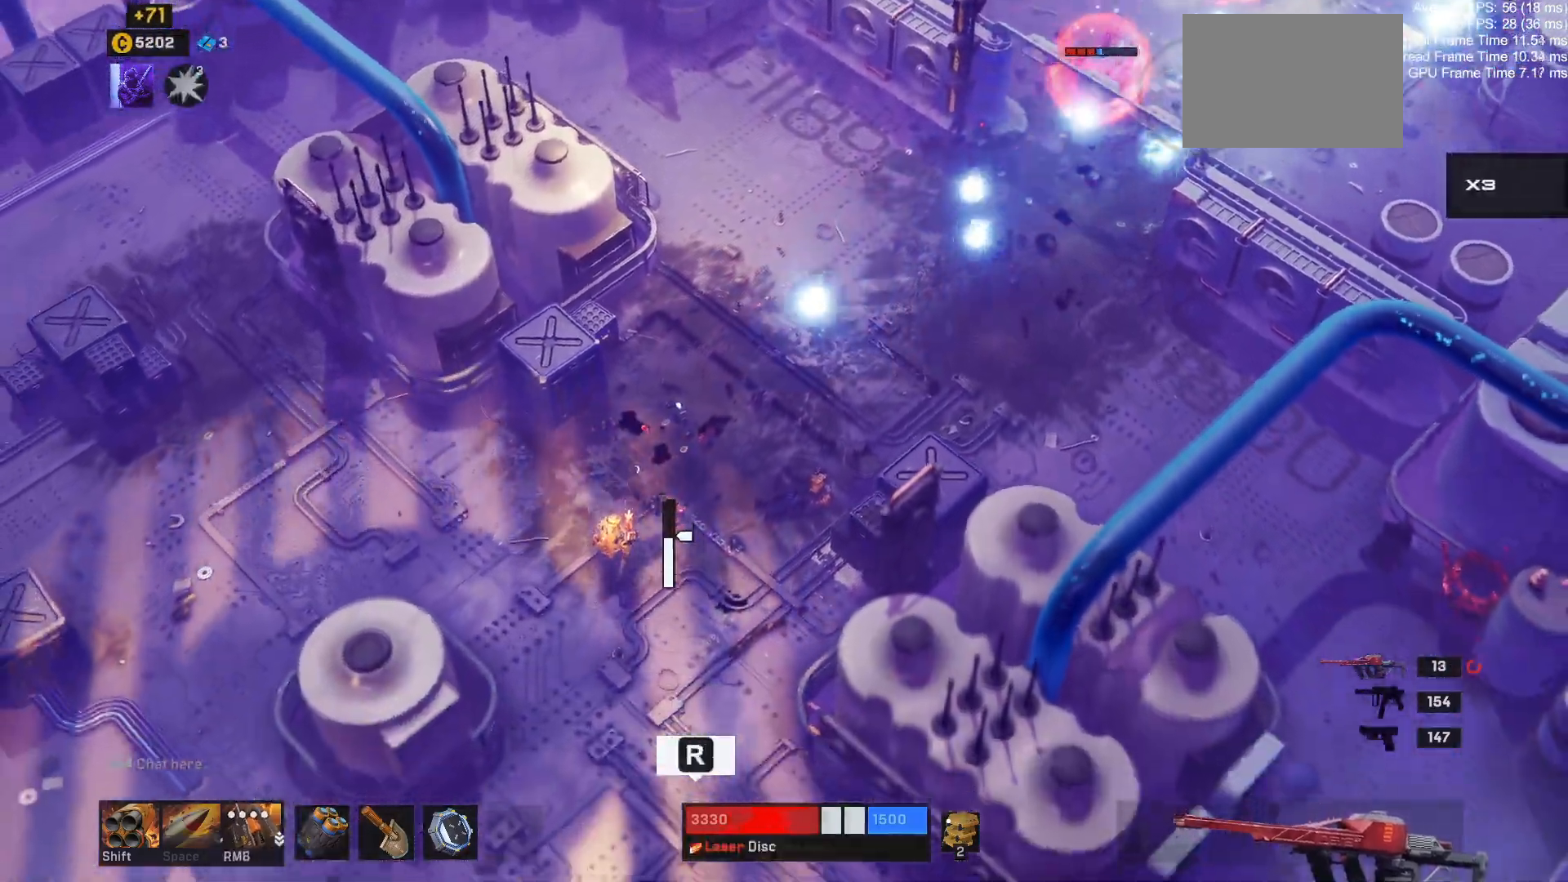
{"keys": ["a"], "mouse": [], "events": [[67, "space", "down"], [134, "space", "up"], [250, "s", "up"], [417, "a", "down"]]}
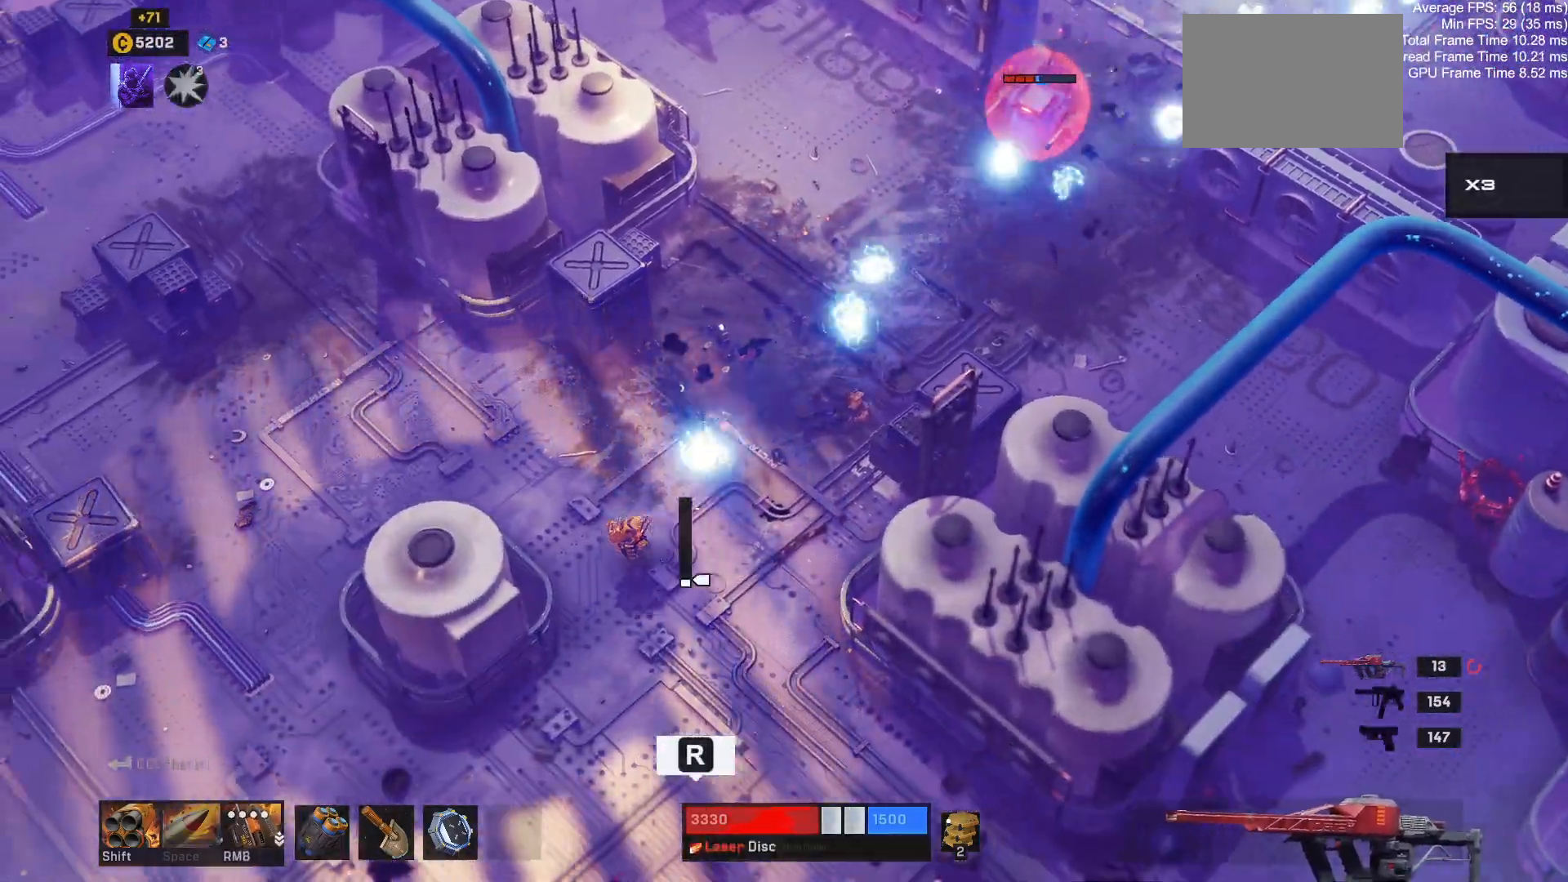
{"keys": ["a", "w"], "mouse": [], "events": [[84, "w", "down"]]}
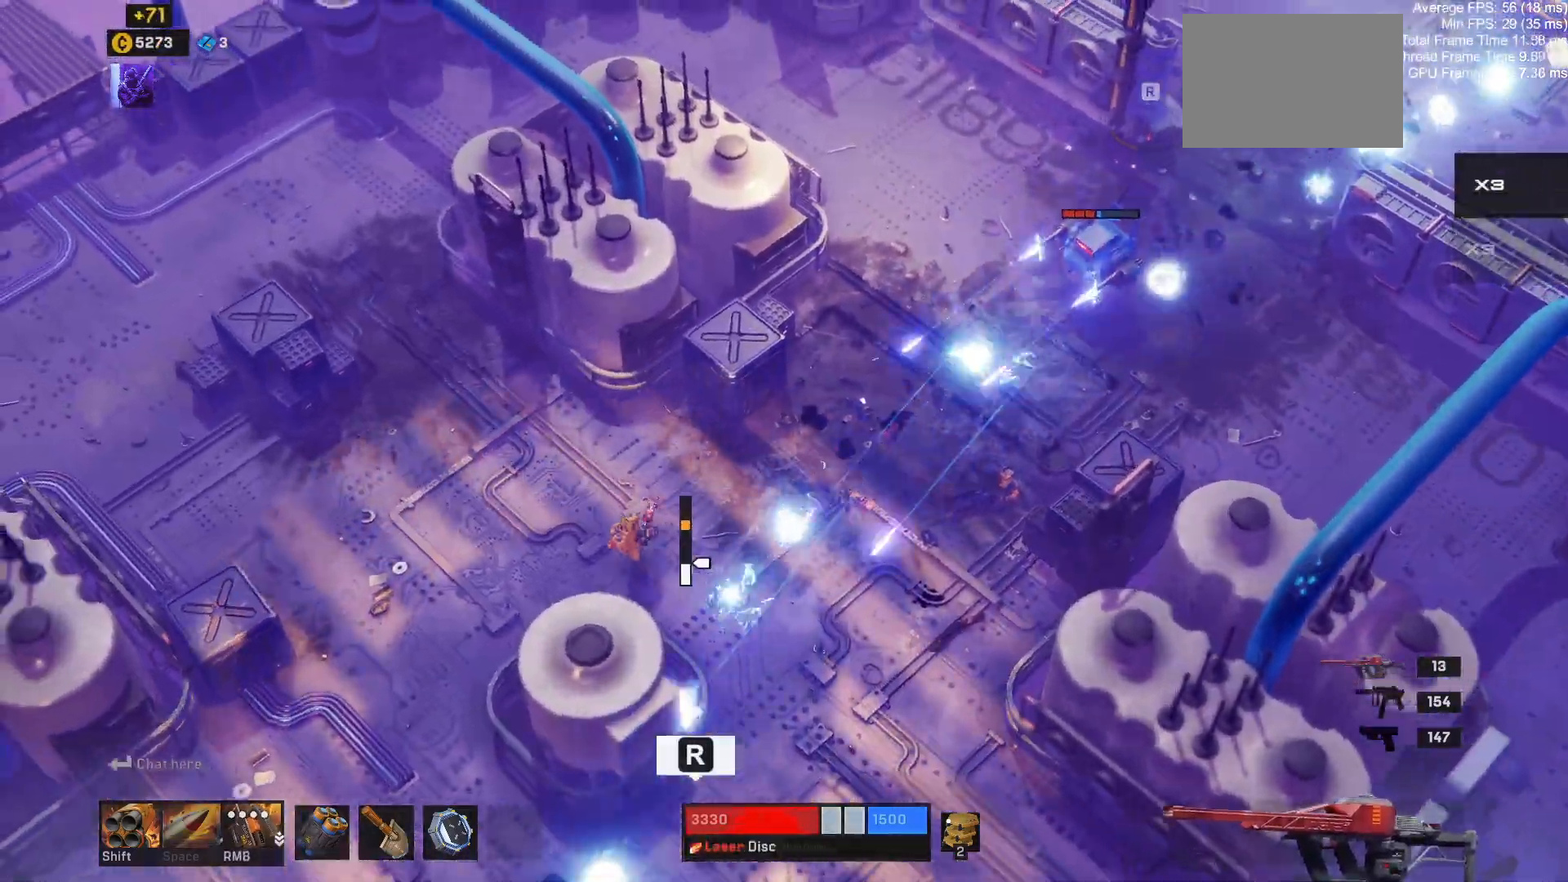
{"keys": ["a"], "mouse": [], "events": [[167, "a", "up"], [450, "w", "up"], [484, "a", "down"]]}
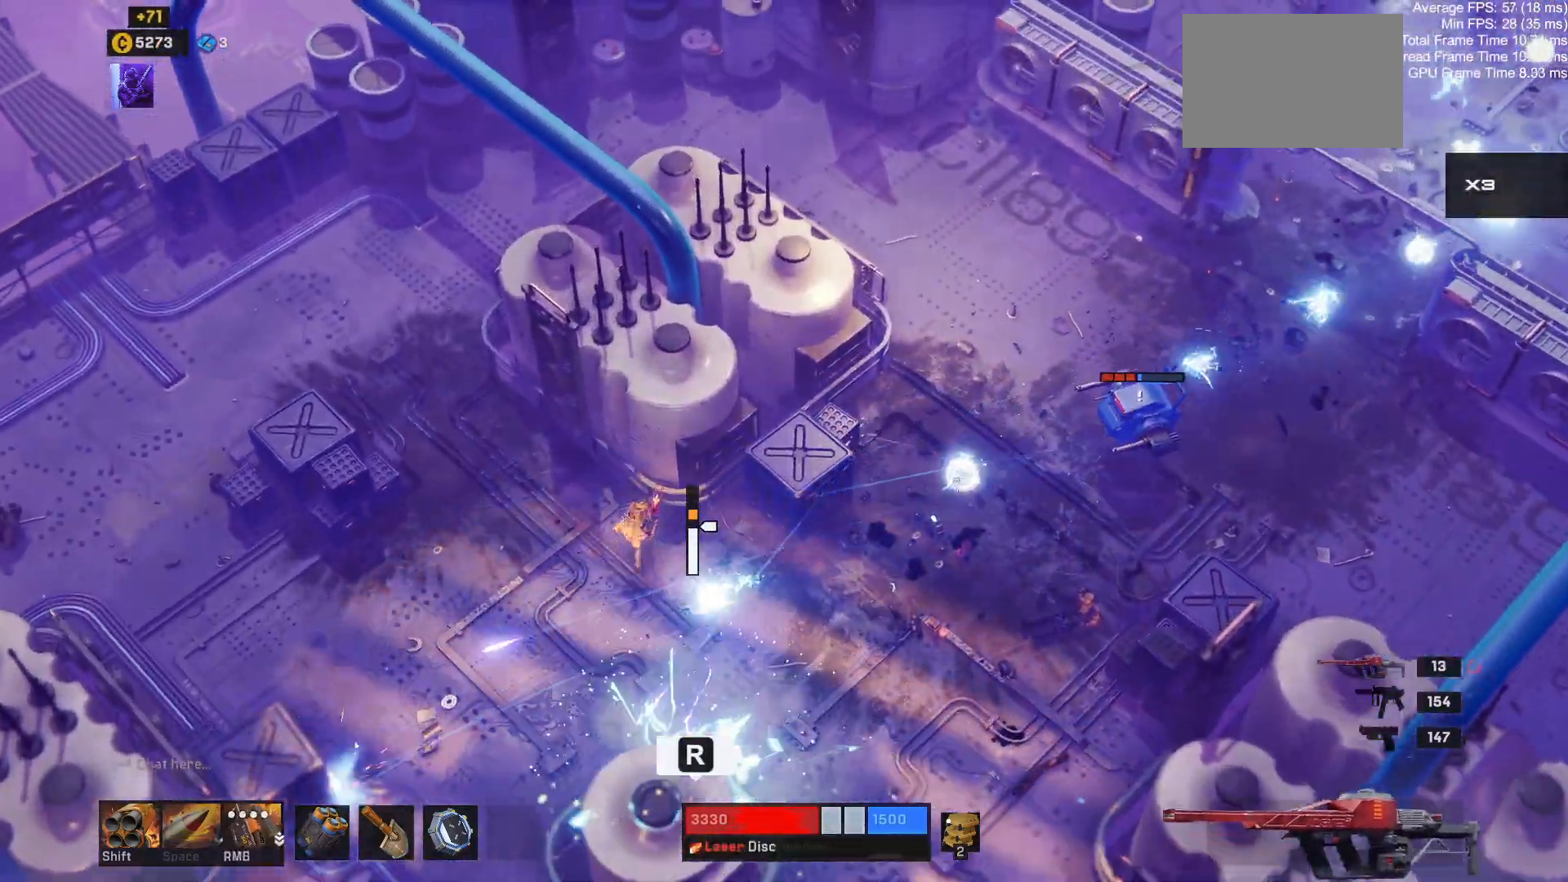
{"keys": ["s"], "mouse": [], "events": [[134, "s", "down"], [250, "r", "down"], [367, "r", "up"], [467, "a", "up"]]}
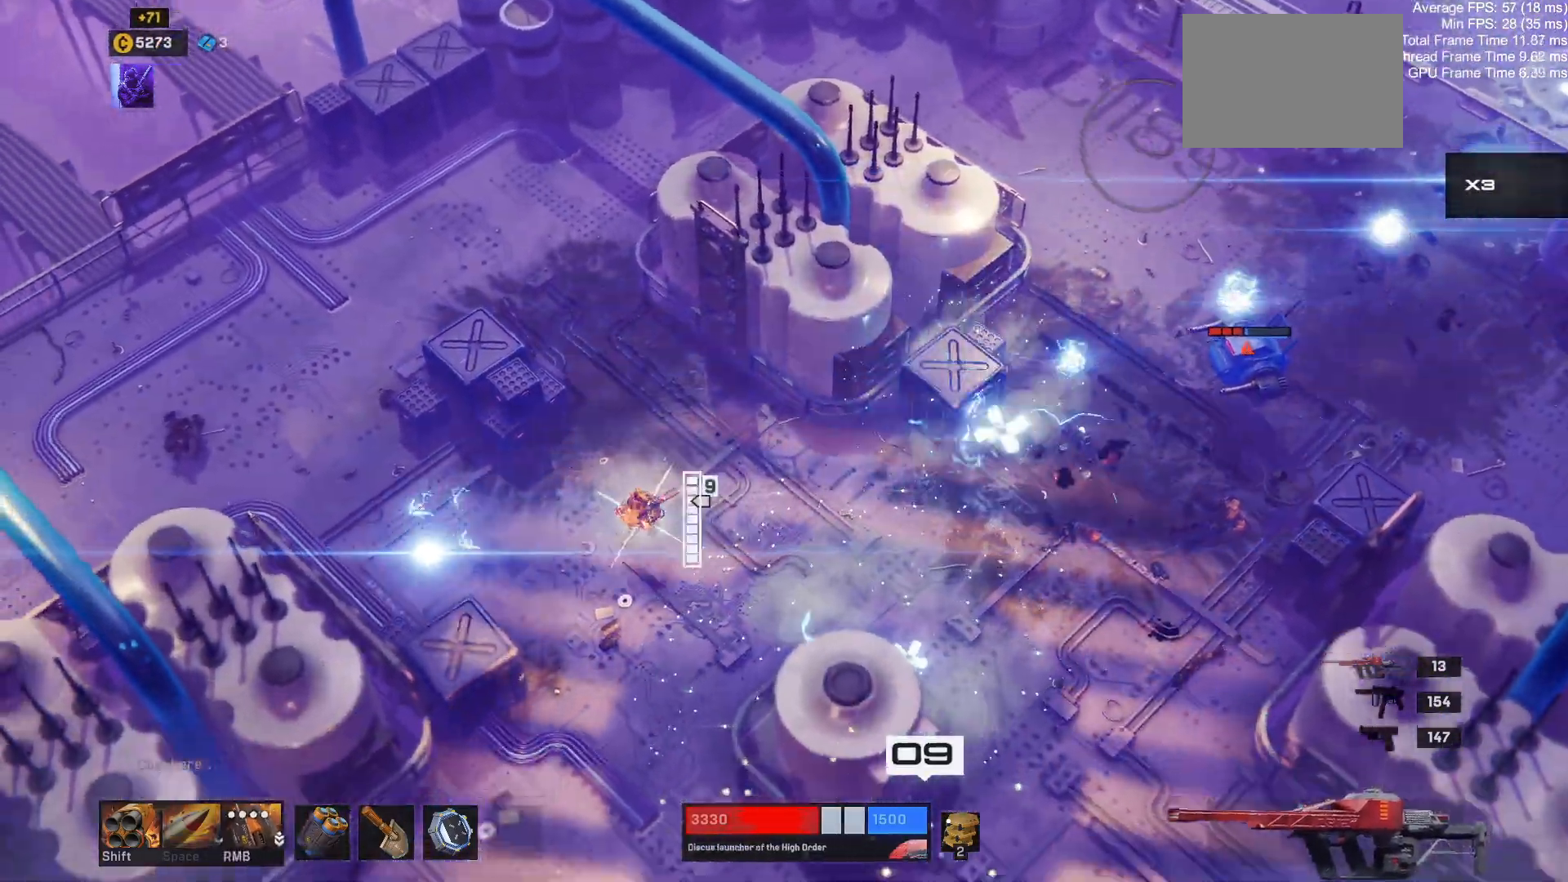
{"keys": [], "mouse": [], "events": [[317, "s", "up"]]}
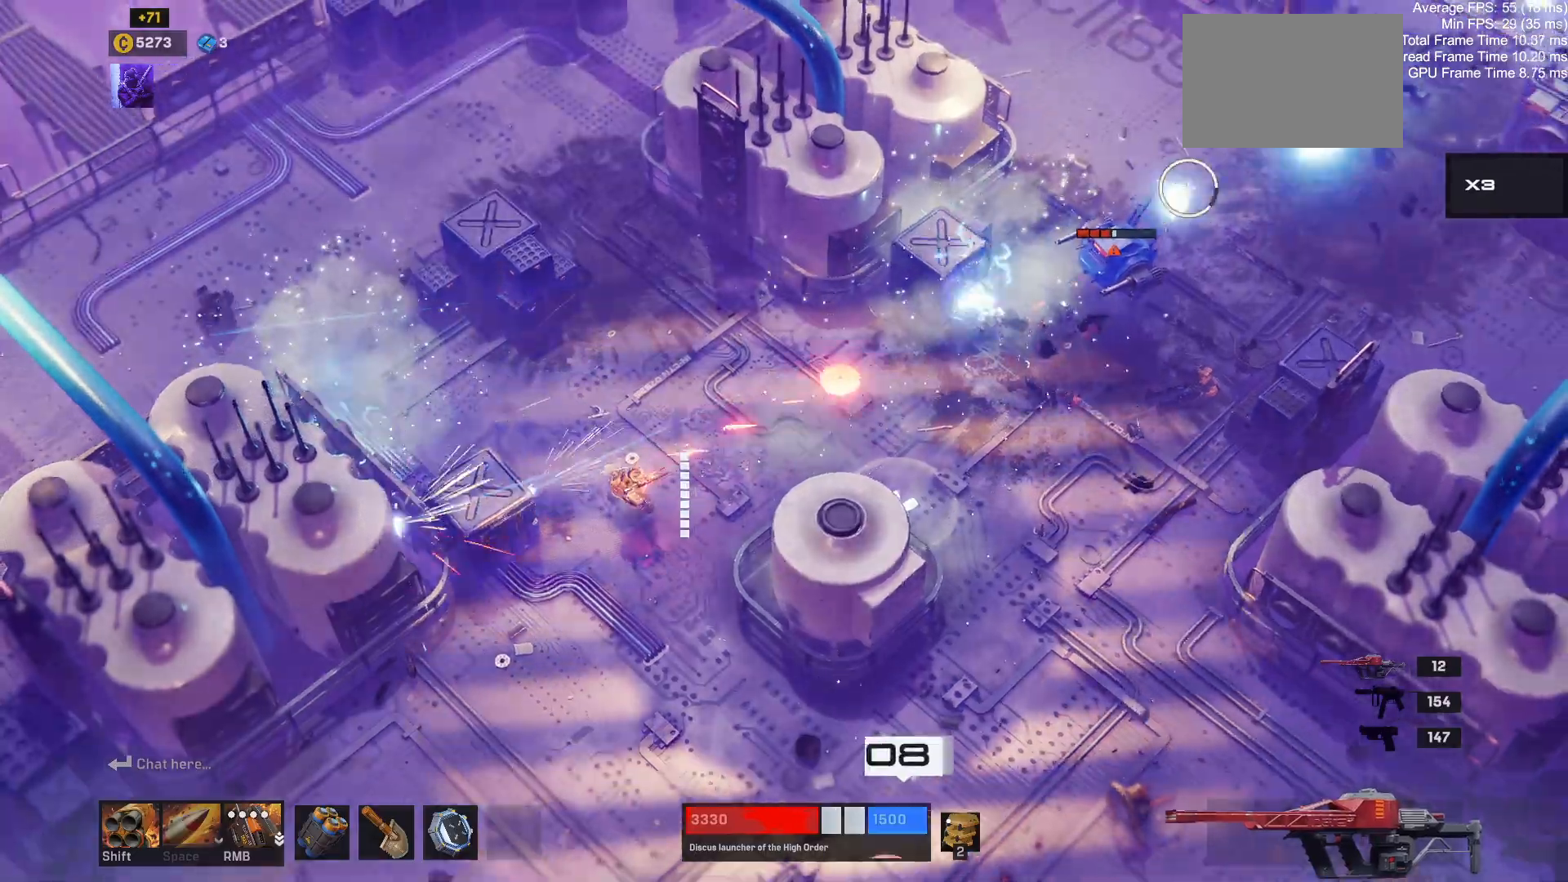
{"keys": ["d"], "mouse": [], "events": [[150, "d", "down"], [217, "w", "down"], [467, "w", "up"]]}
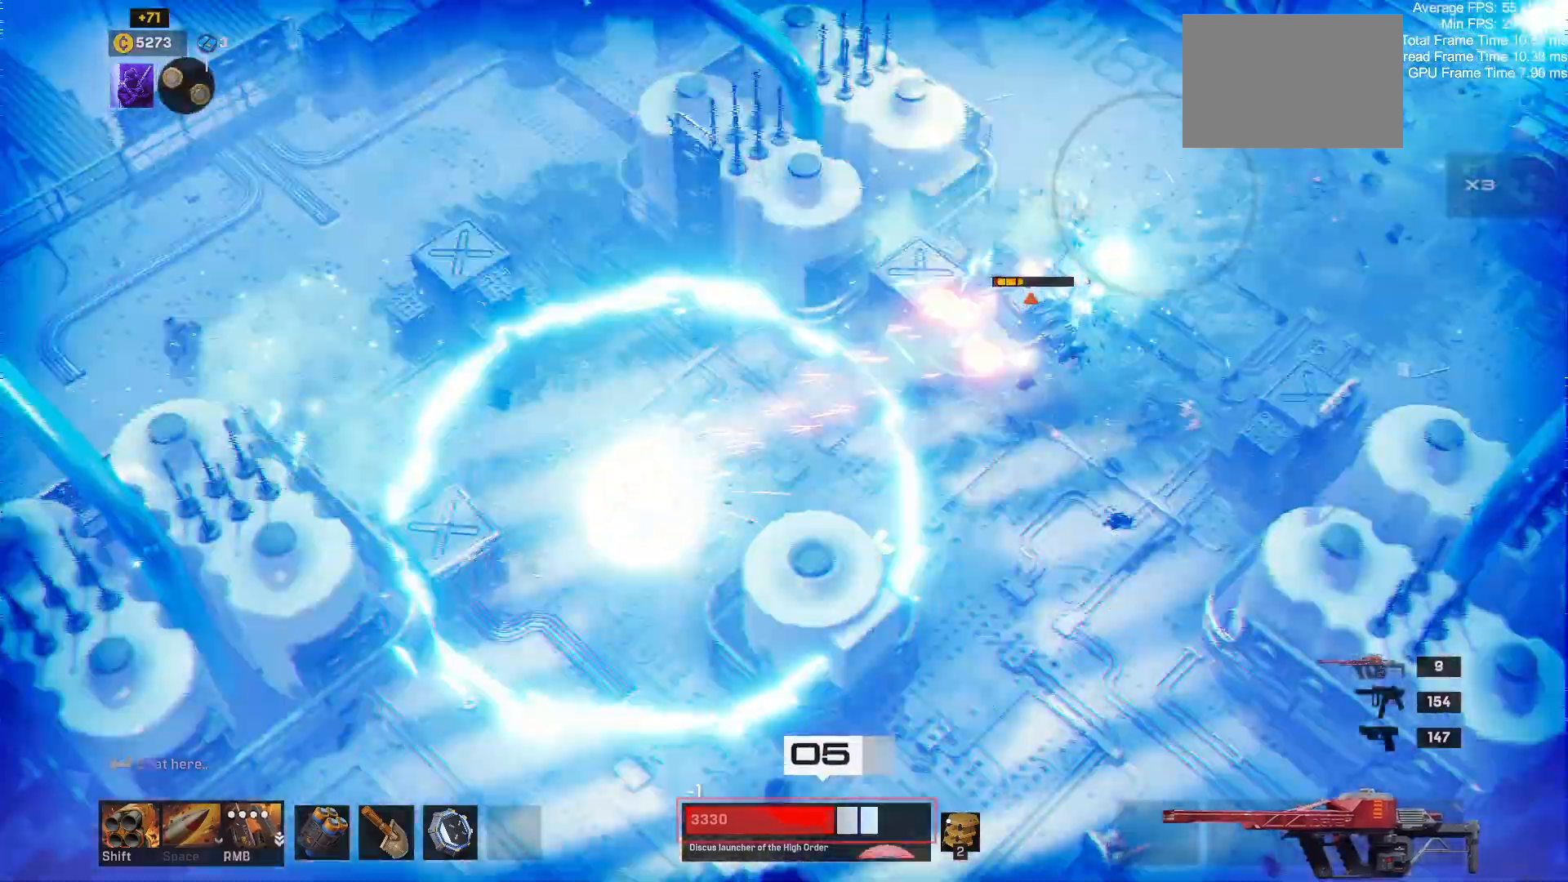
{"keys": [], "mouse": []}
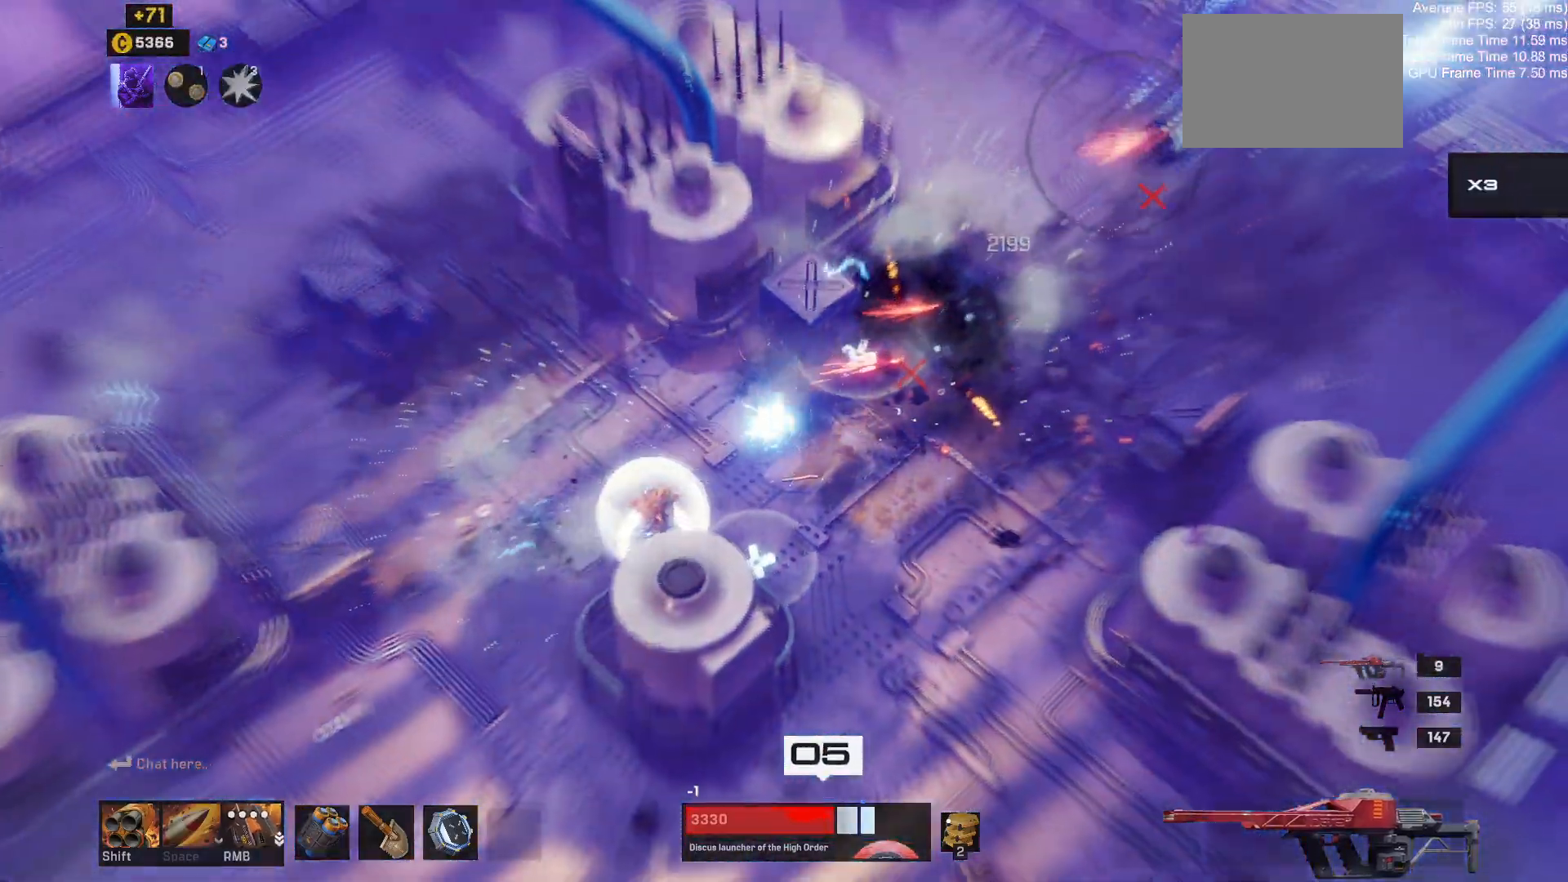
{"keys": ["d"], "mouse": [], "events": [[134, "d", "down"]]}
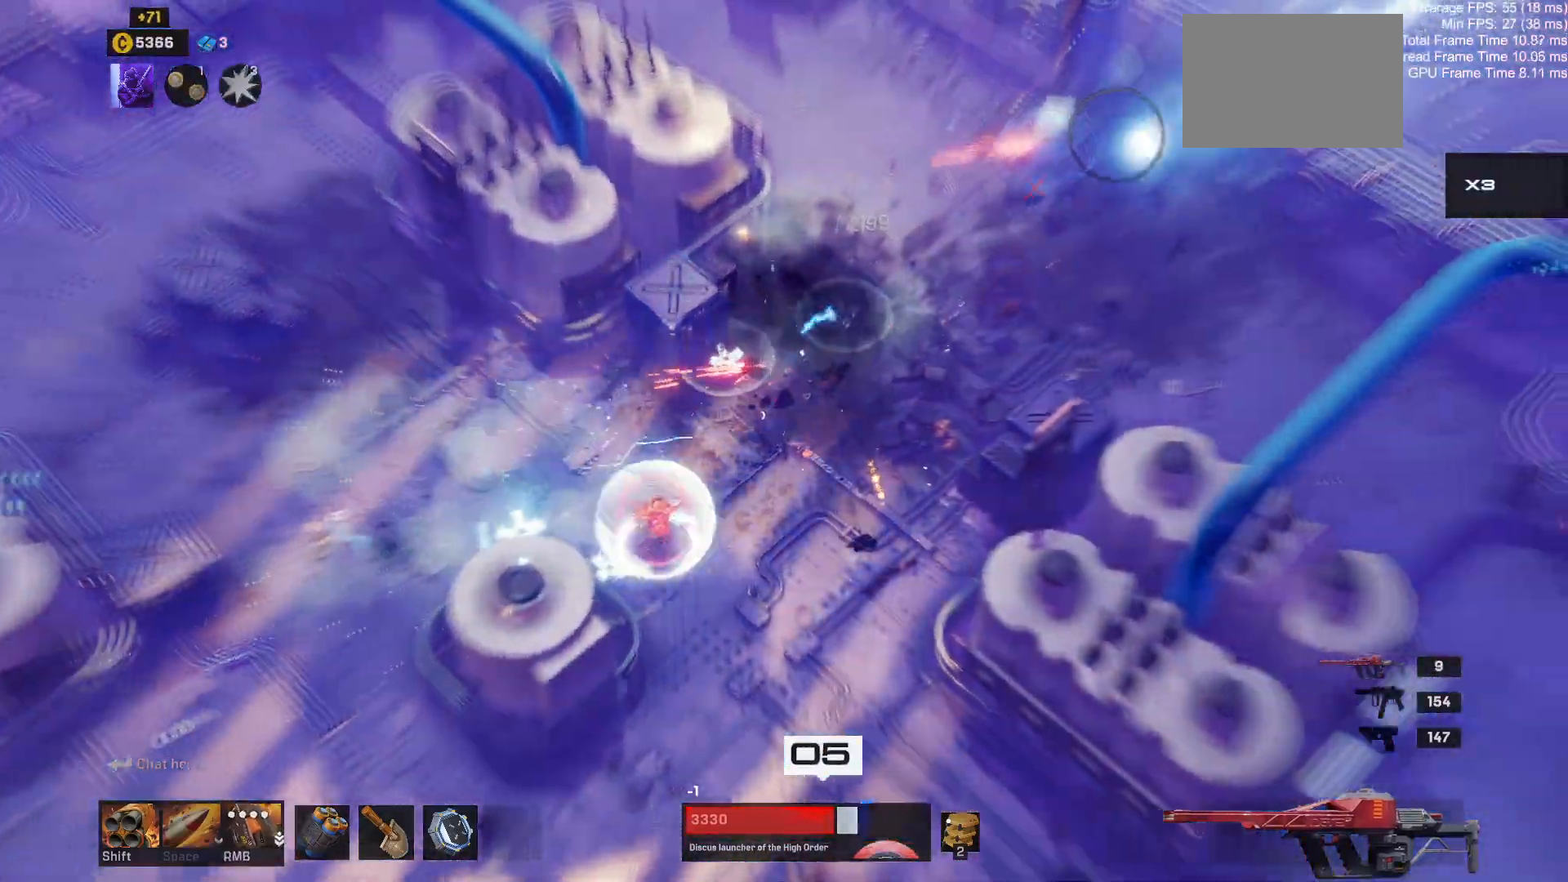
{"keys": ["w"], "mouse": [], "events": [[284, "w", "down"], [384, "d", "up"]]}
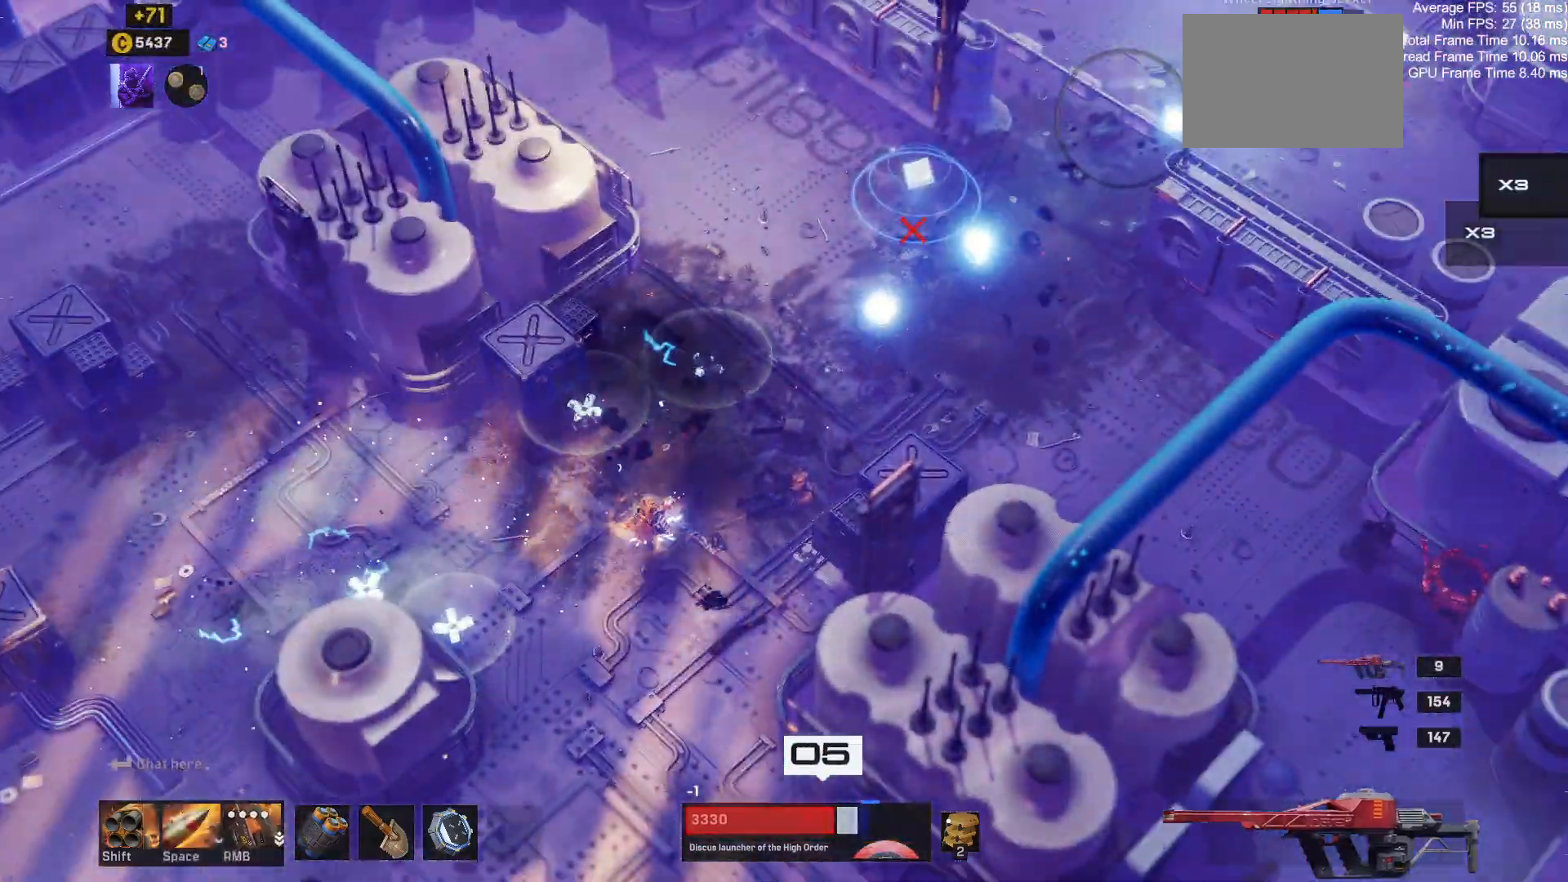
{"keys": ["w"], "mouse": []}
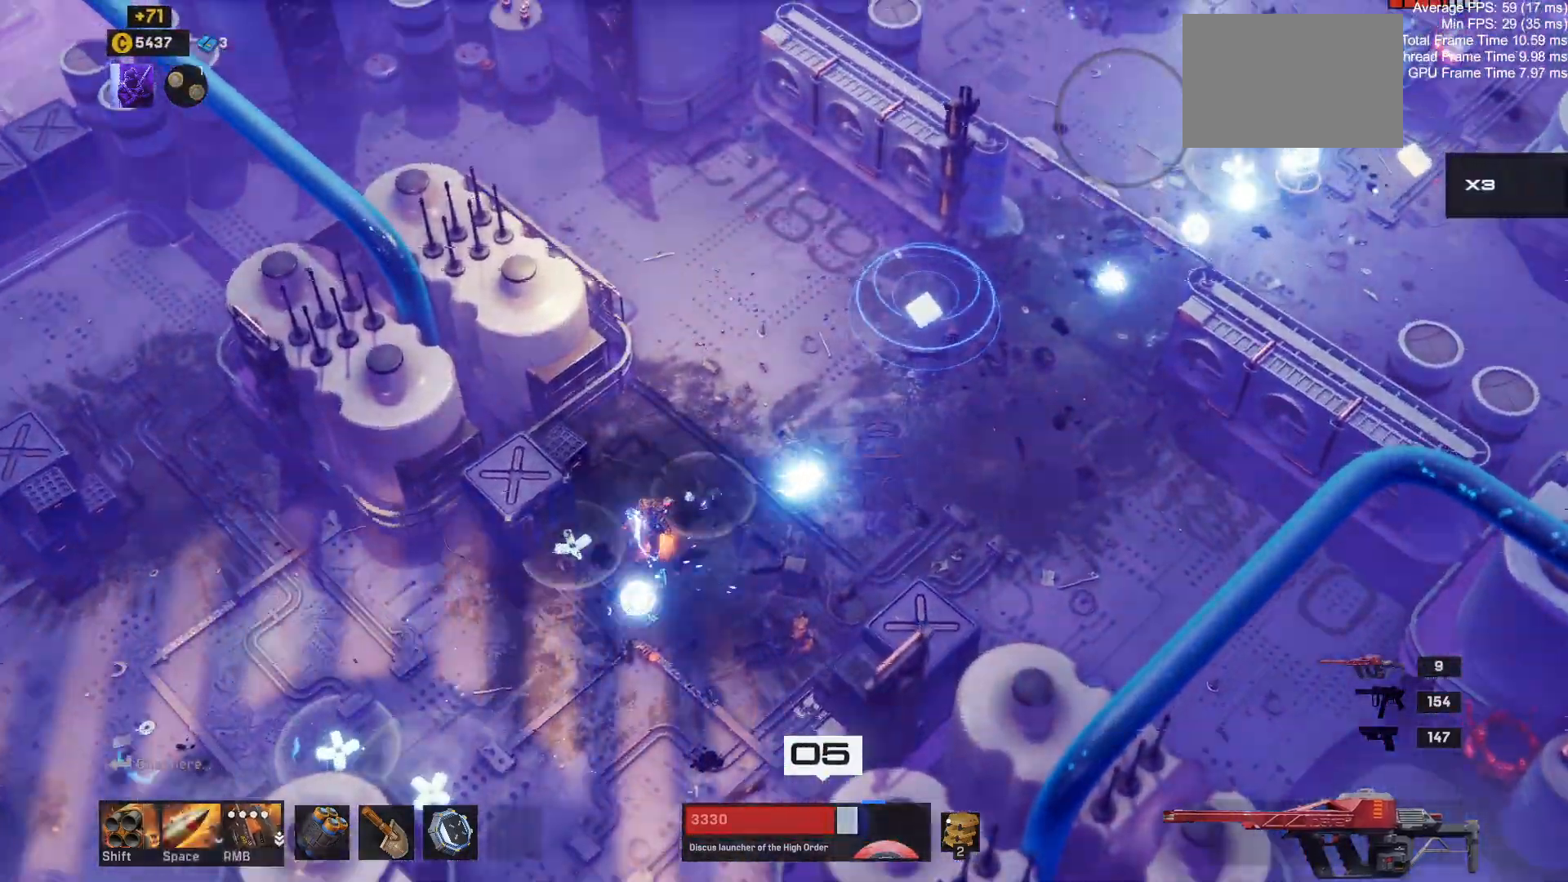
{"keys": [], "mouse": [], "events": [[50, "d", "down"], [400, "w", "up"], [434, "d", "up"]]}